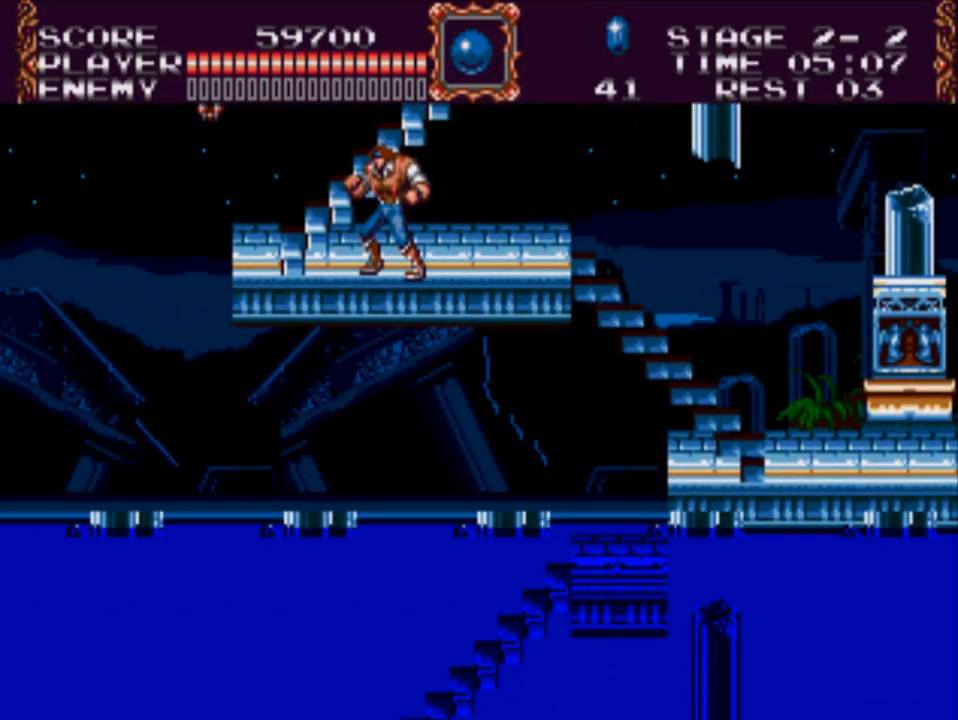
Gameplay with a controller (Xbox layout); each line is a JSON object with the inputs held at the frame after it. "events" lists button and stick changes between this image and that frame as [ms after this image, input, new state], when the widget could be followed in between. Not read: left_stick right_stick.
{"buttons": [], "events": [[150, "DPAD_LEFT", "down"], [450, "DPAD_LEFT", "up"]]}
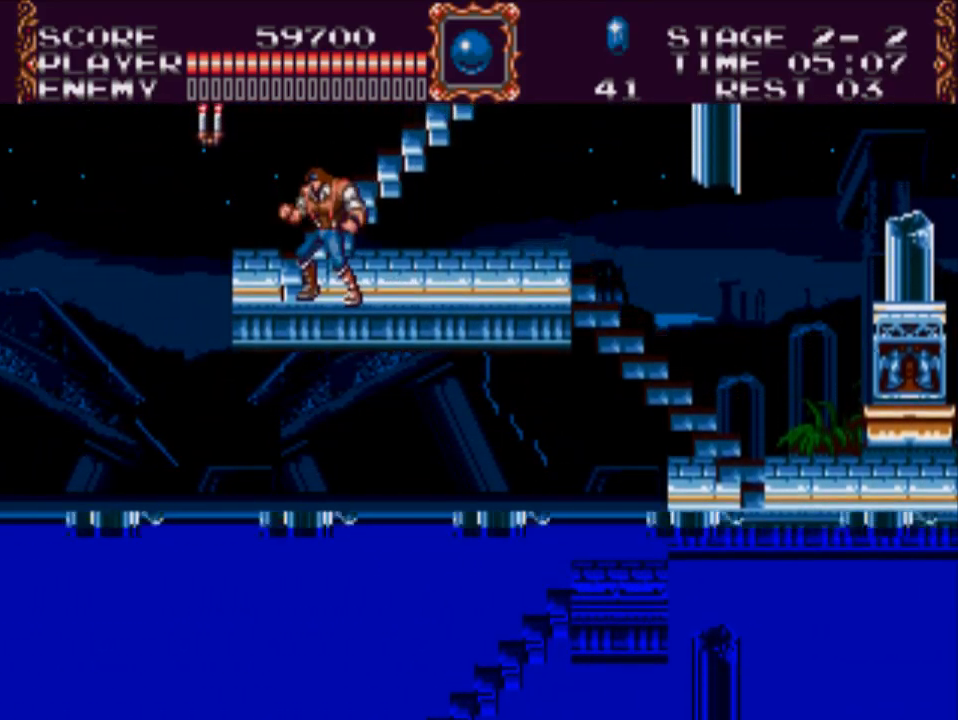
{"buttons": ["DPAD_LEFT"], "events": [[83, "DPAD_LEFT", "down"], [317, "DPAD_LEFT", "up"], [450, "DPAD_LEFT", "down"]]}
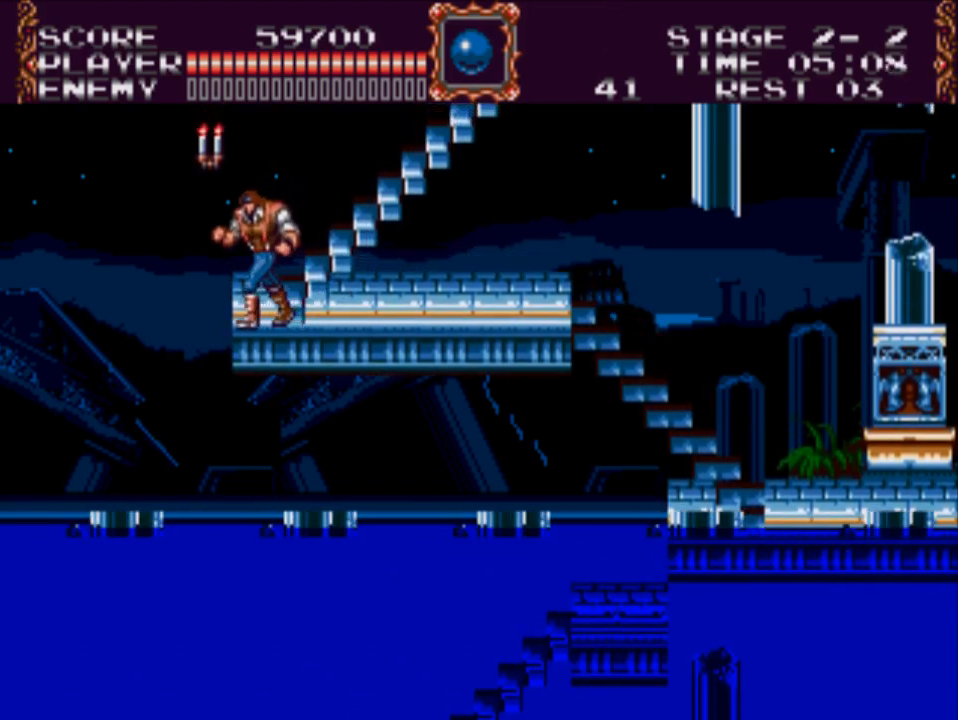
{"buttons": [], "events": [[50, "DPAD_LEFT", "up"], [350, "A", "down"], [483, "A", "up"]]}
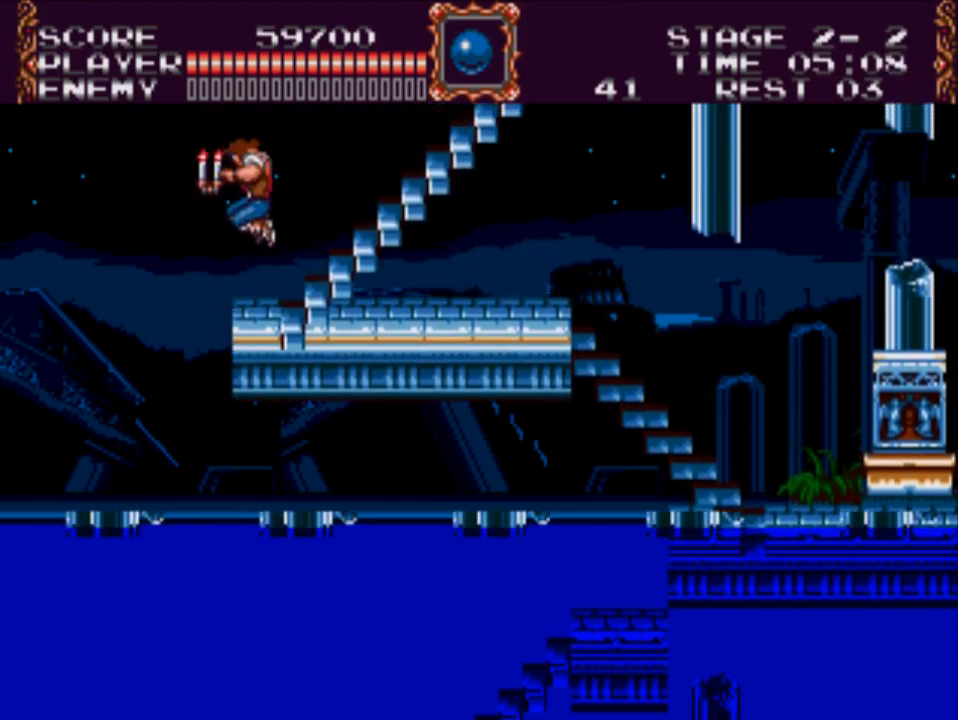
{"buttons": ["DPAD_LEFT"], "events": [[150, "X", "down"], [333, "X", "up"], [500, "DPAD_LEFT", "down"]]}
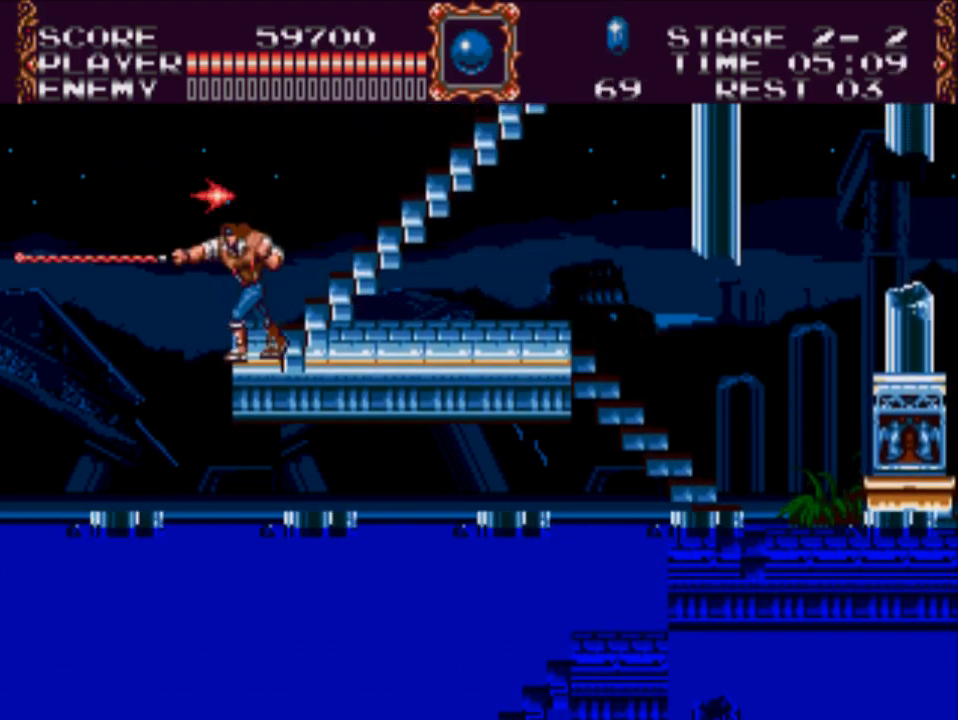
{"buttons": ["DPAD_UP", "DPAD_RIGHT"], "events": [[167, "DPAD_LEFT", "up"], [233, "DPAD_RIGHT", "down"], [500, "DPAD_UP", "down"]]}
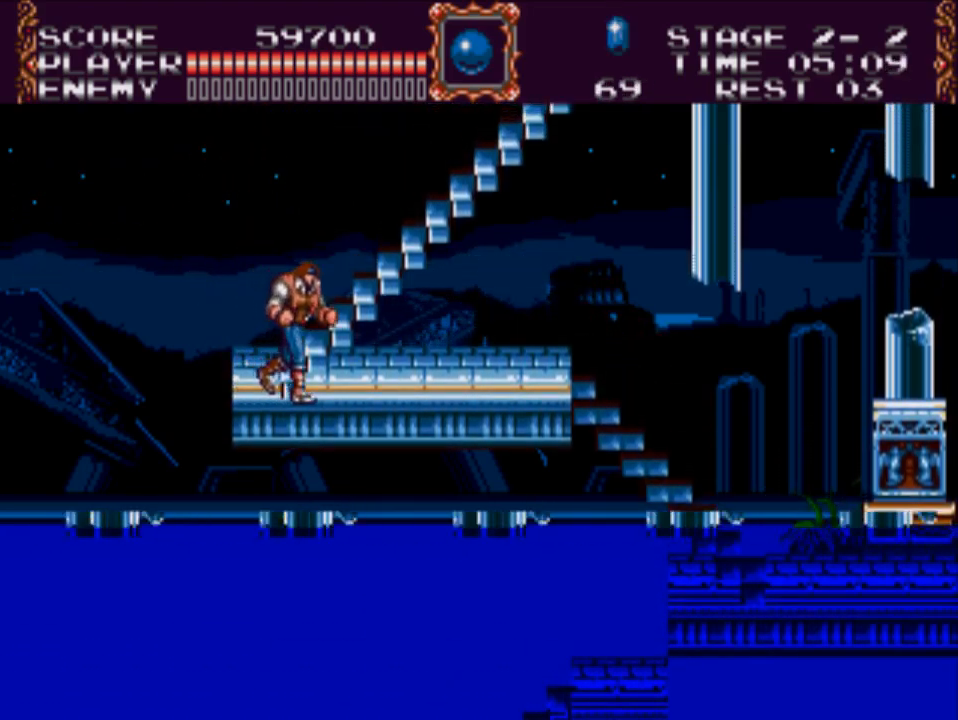
{"buttons": ["DPAD_UP", "DPAD_RIGHT"], "events": [[100, "DPAD_RIGHT", "up"], [200, "DPAD_RIGHT", "down"]]}
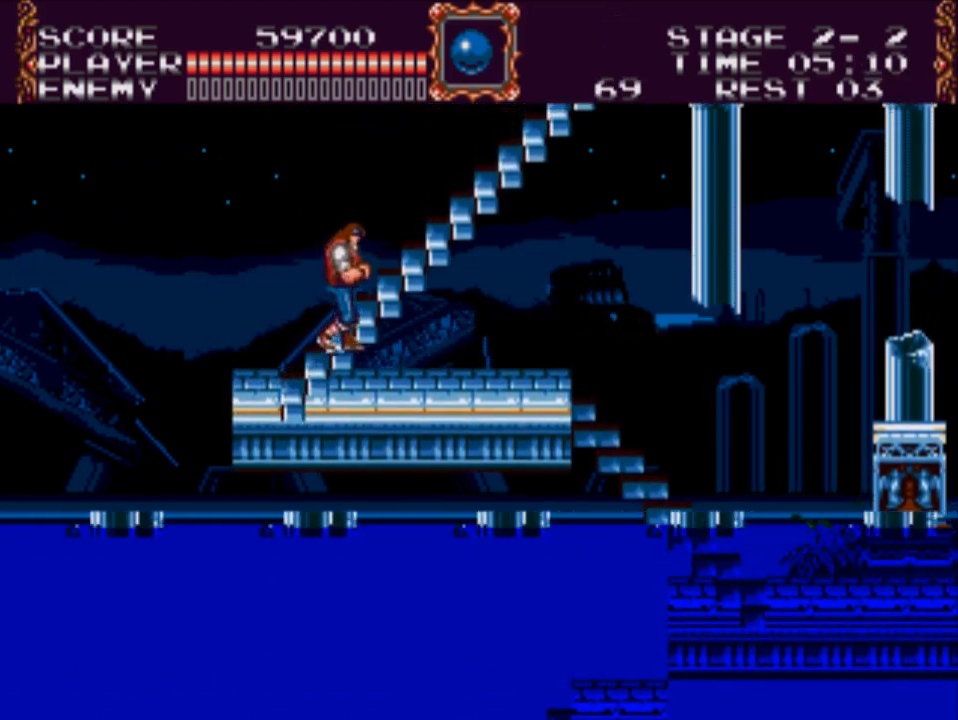
{"buttons": ["DPAD_UP", "DPAD_RIGHT"], "events": []}
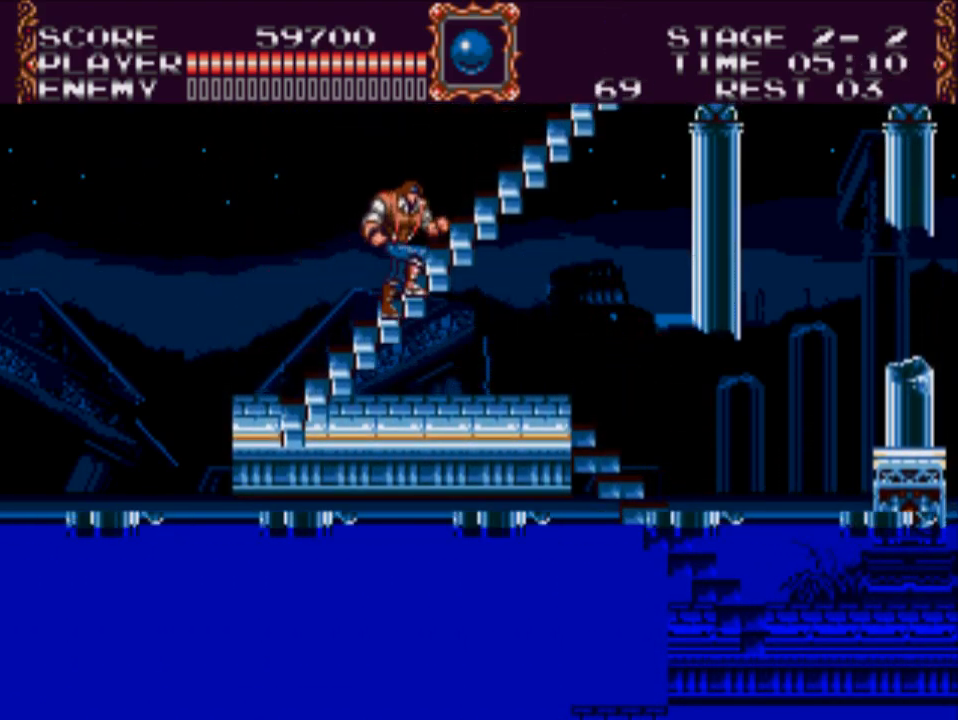
{"buttons": ["DPAD_UP", "DPAD_RIGHT"], "events": []}
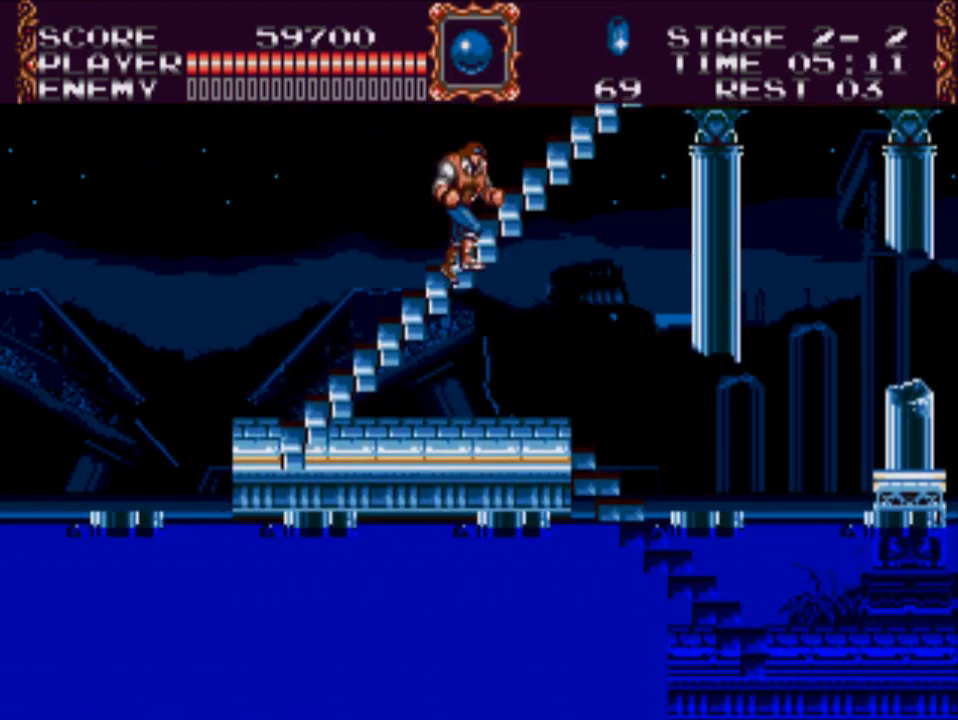
{"buttons": [], "events": [[217, "DPAD_RIGHT", "up"], [217, "DPAD_UP", "up"]]}
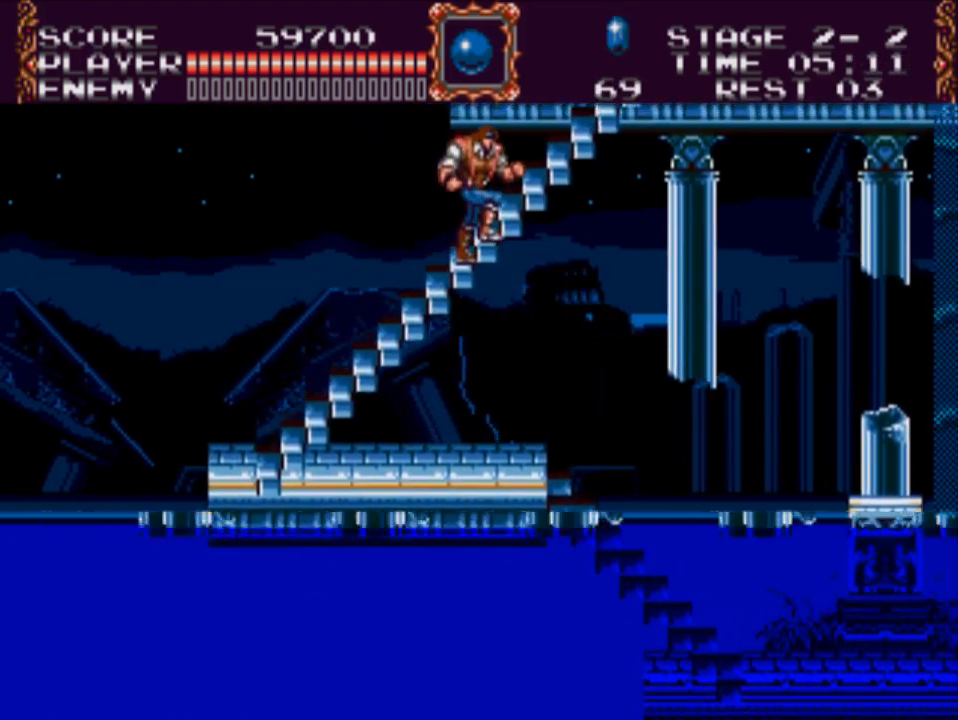
{"buttons": [], "events": []}
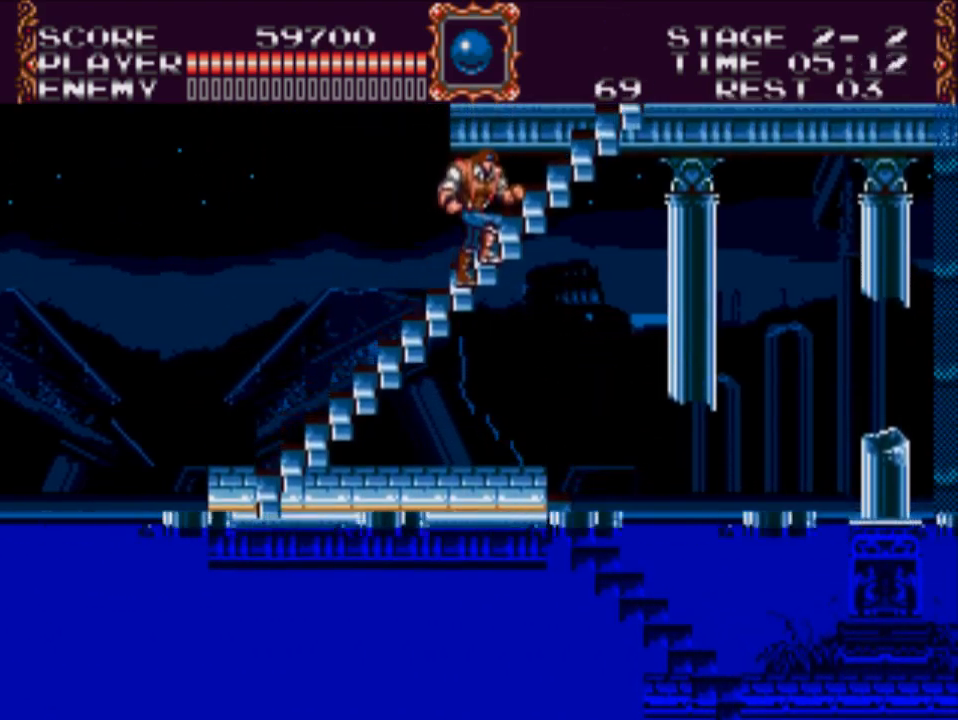
{"buttons": [], "events": [[300, "DPAD_UP", "down"], [433, "DPAD_UP", "up"]]}
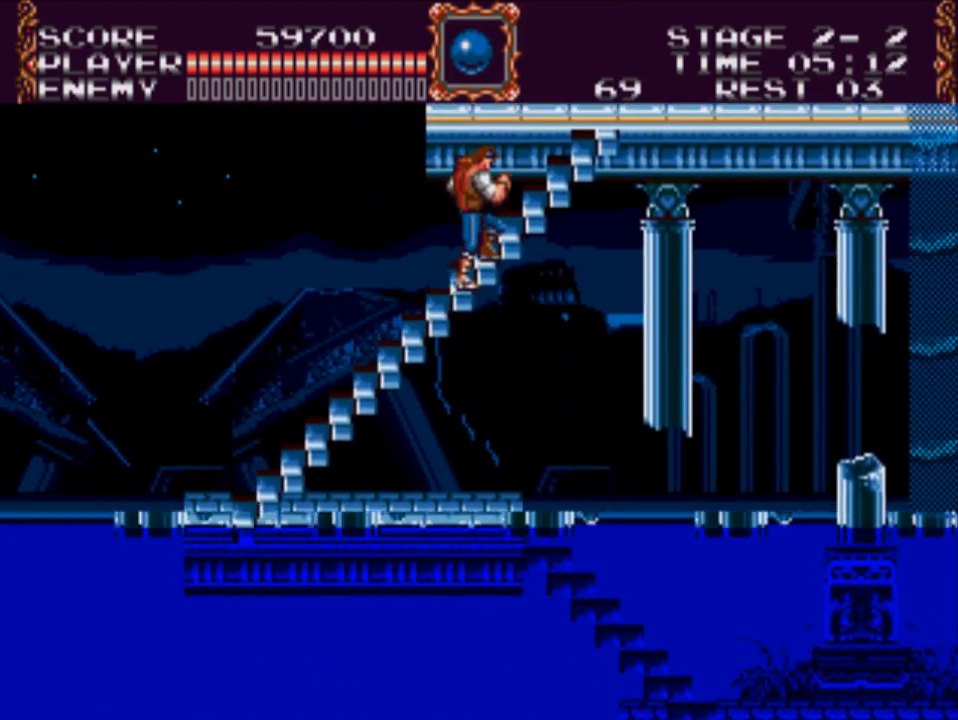
{"buttons": [], "events": []}
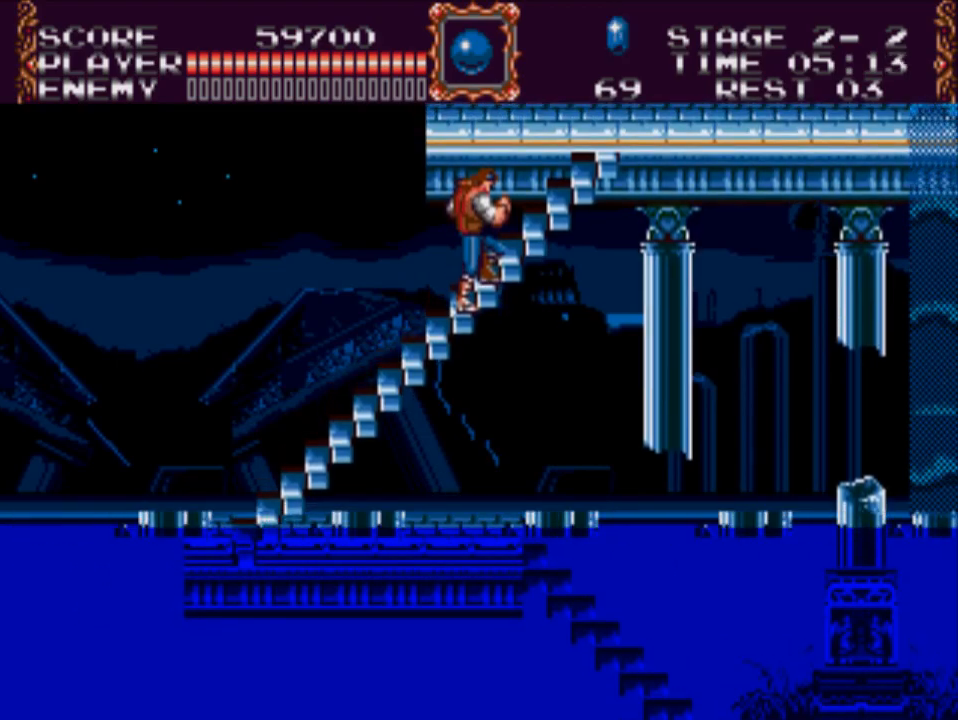
{"buttons": [], "events": []}
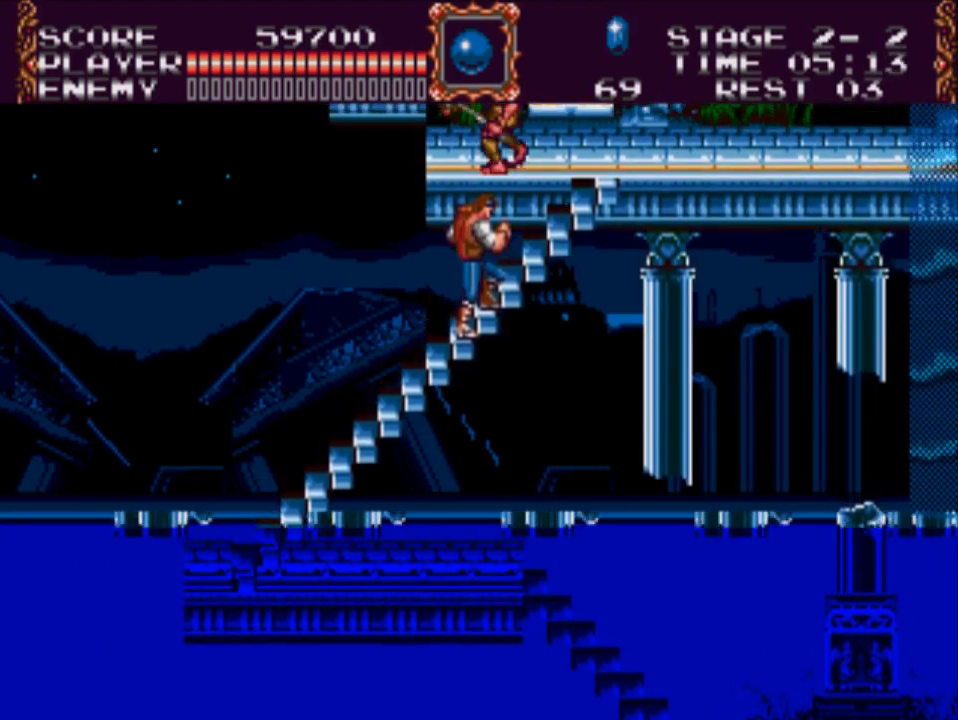
{"buttons": [], "events": [[150, "DPAD_UP", "down"], [250, "DPAD_UP", "up"]]}
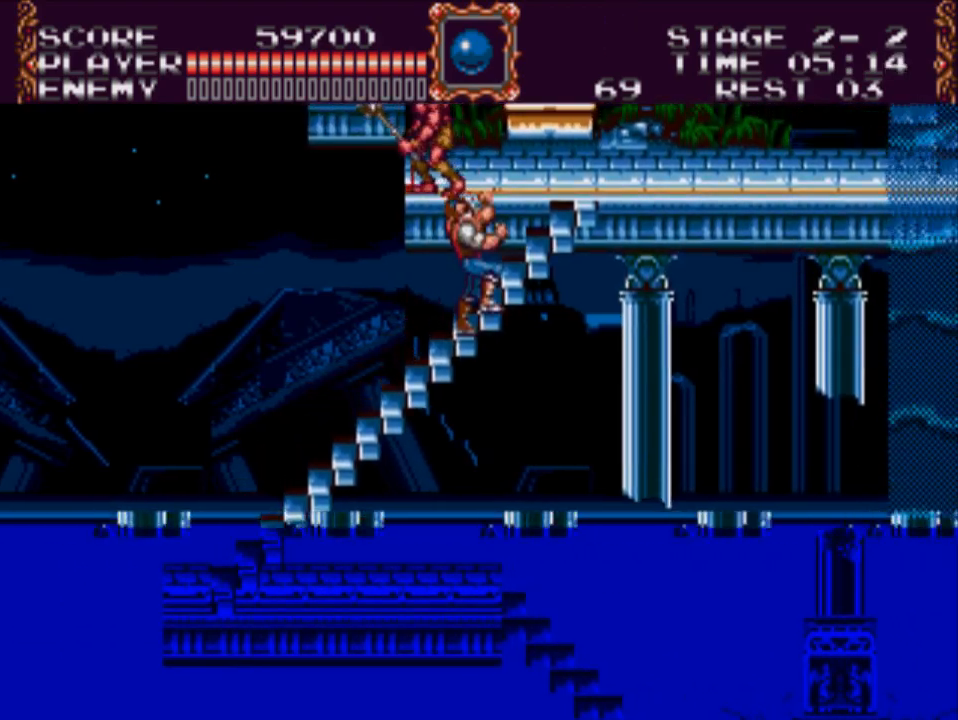
{"buttons": ["Y"], "events": [[350, "Y", "down"]]}
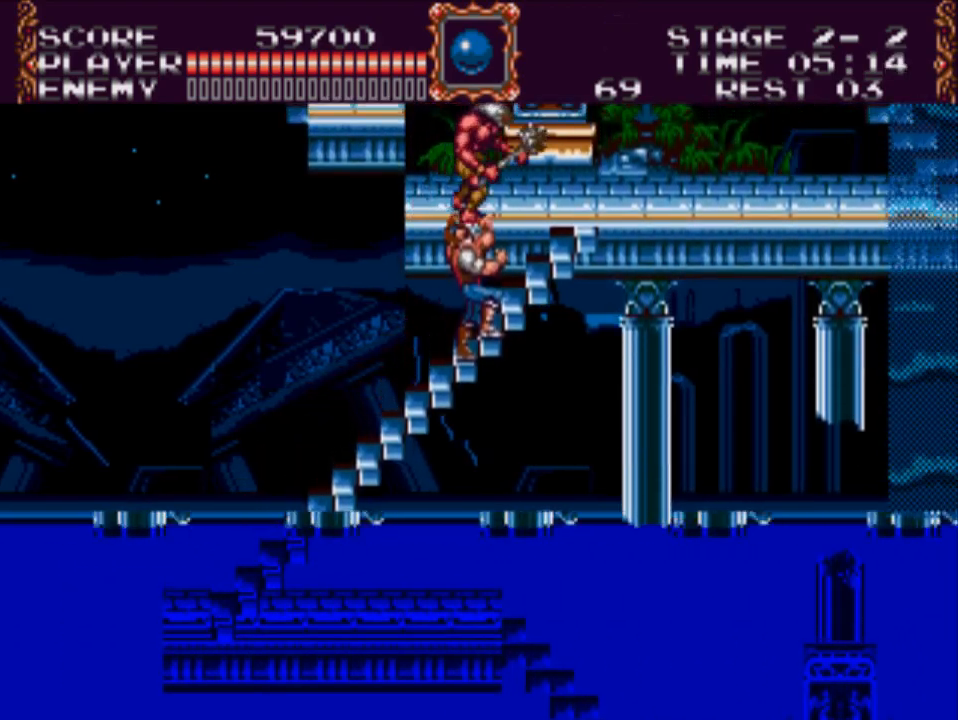
{"buttons": [], "events": [[50, "Y", "up"], [117, "Y", "down"], [250, "Y", "up"], [317, "Y", "down"], [450, "Y", "up"]]}
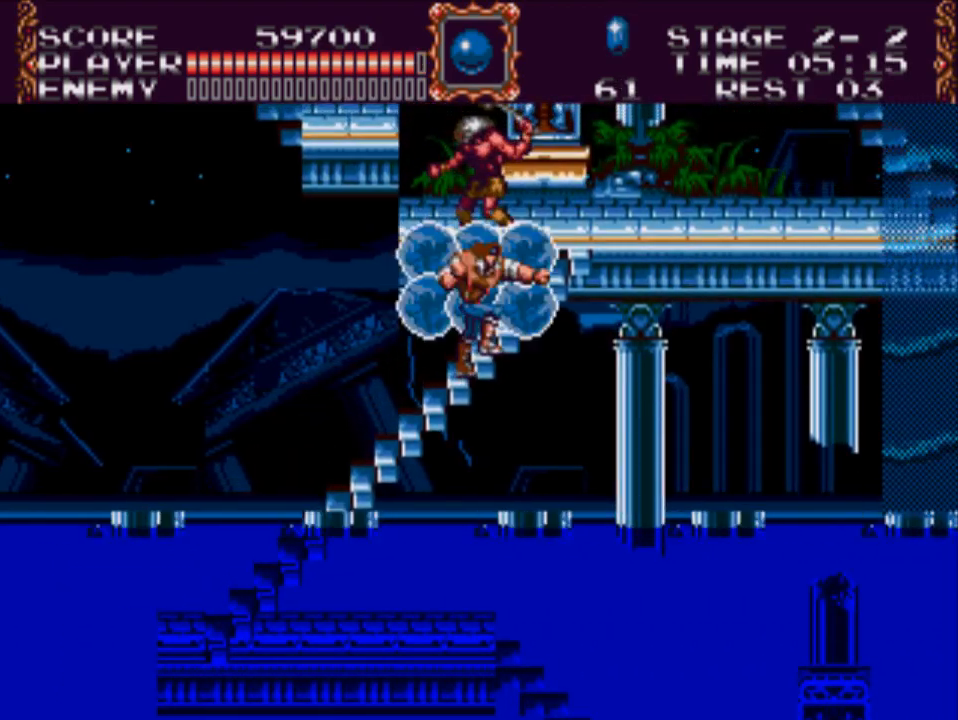
{"buttons": [], "events": [[17, "Y", "down"], [167, "Y", "up"]]}
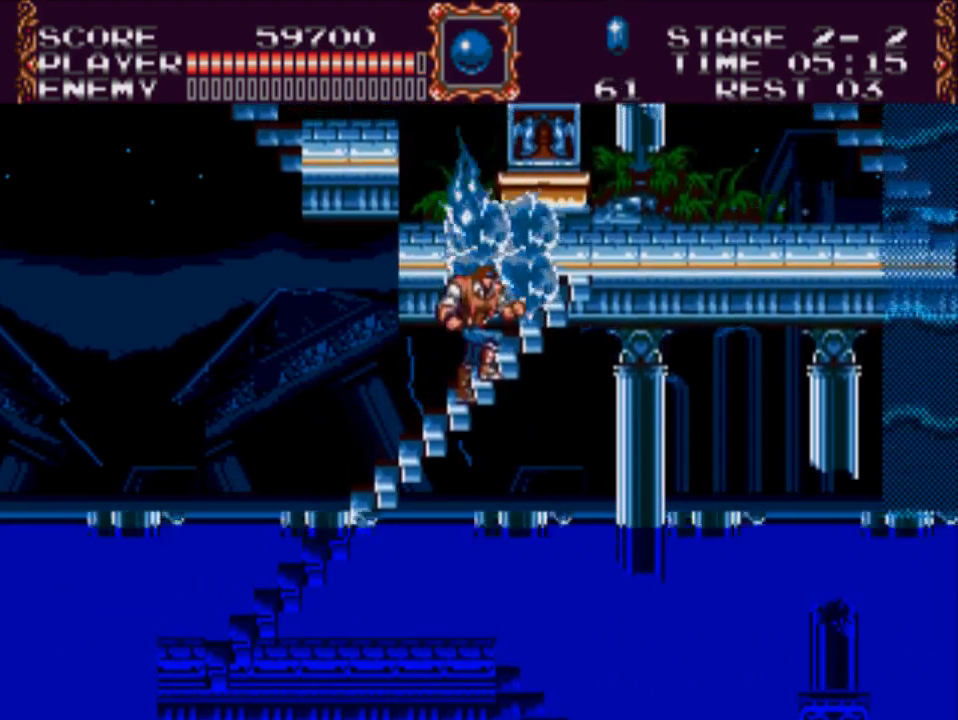
{"buttons": ["DPAD_UP"], "events": [[200, "DPAD_RIGHT", "down"], [200, "DPAD_UP", "down"], [300, "DPAD_RIGHT", "up"]]}
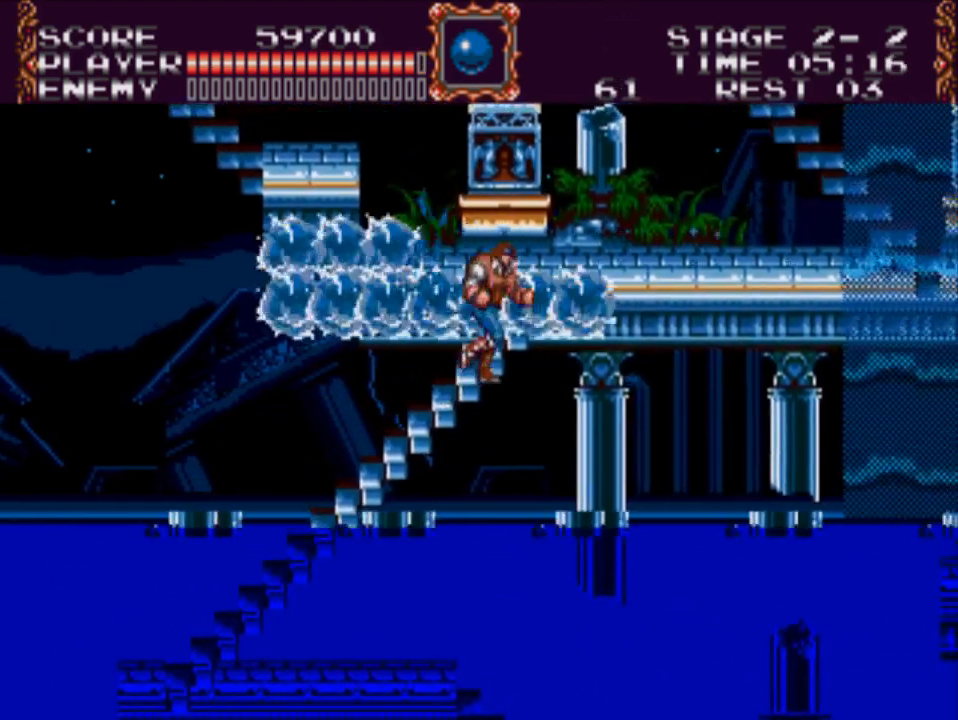
{"buttons": ["DPAD_UP", "DPAD_RIGHT"], "events": [[367, "DPAD_RIGHT", "down"]]}
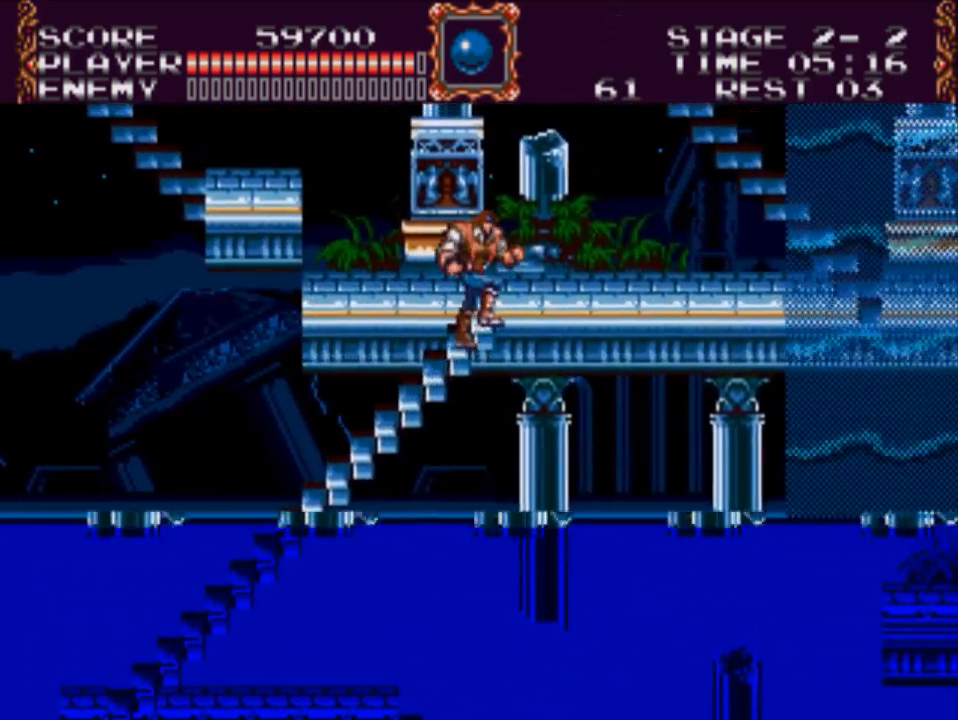
{"buttons": ["DPAD_RIGHT"], "events": [[100, "DPAD_UP", "up"]]}
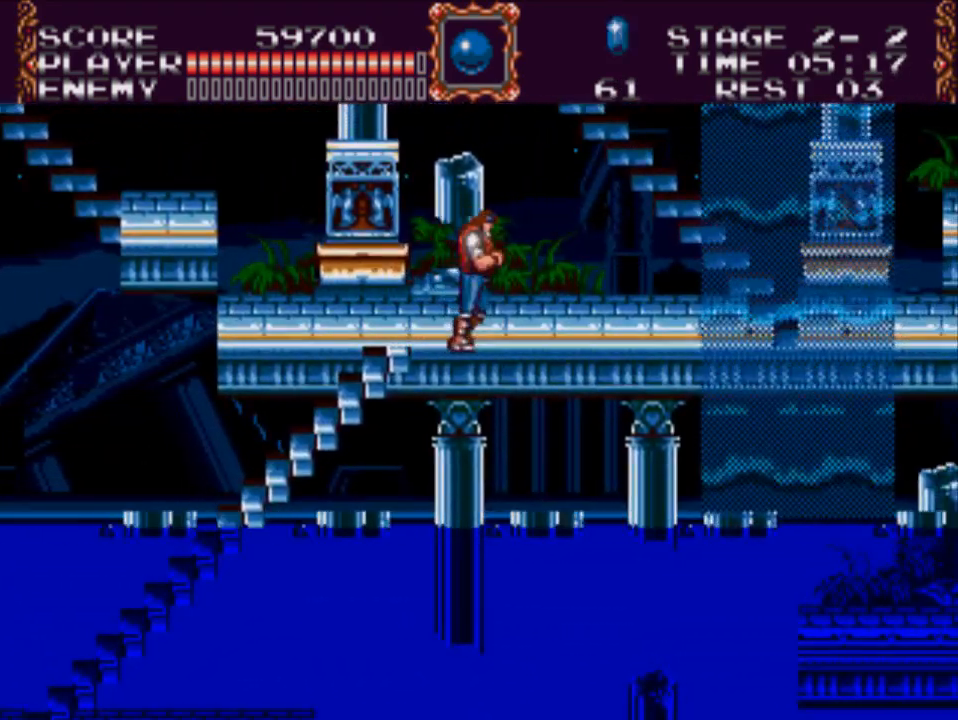
{"buttons": ["DPAD_RIGHT"], "events": []}
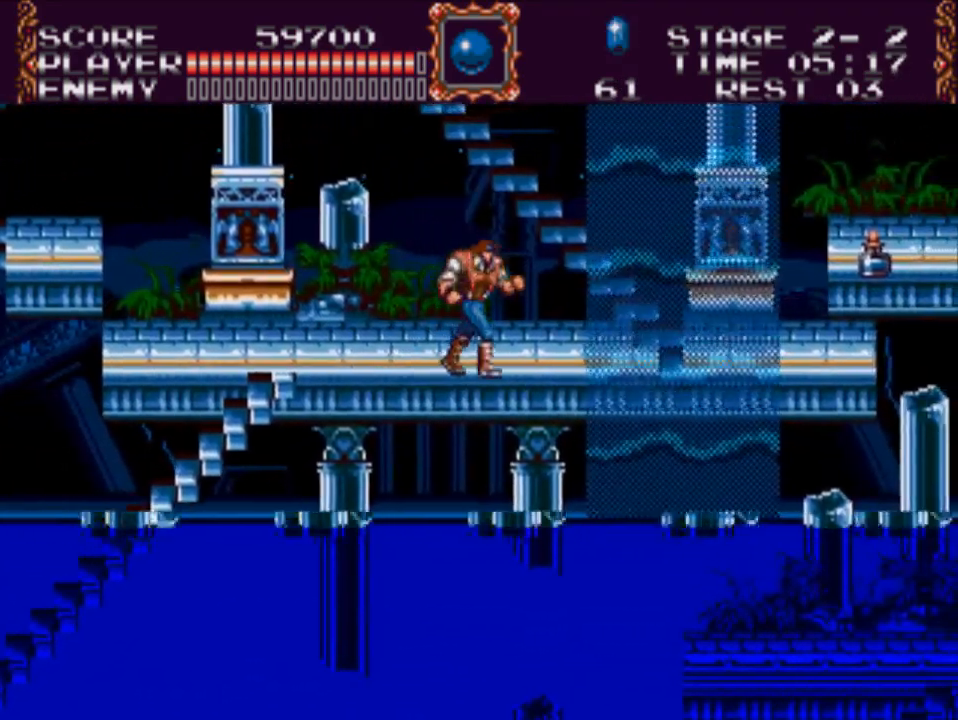
{"buttons": ["DPAD_RIGHT"], "events": []}
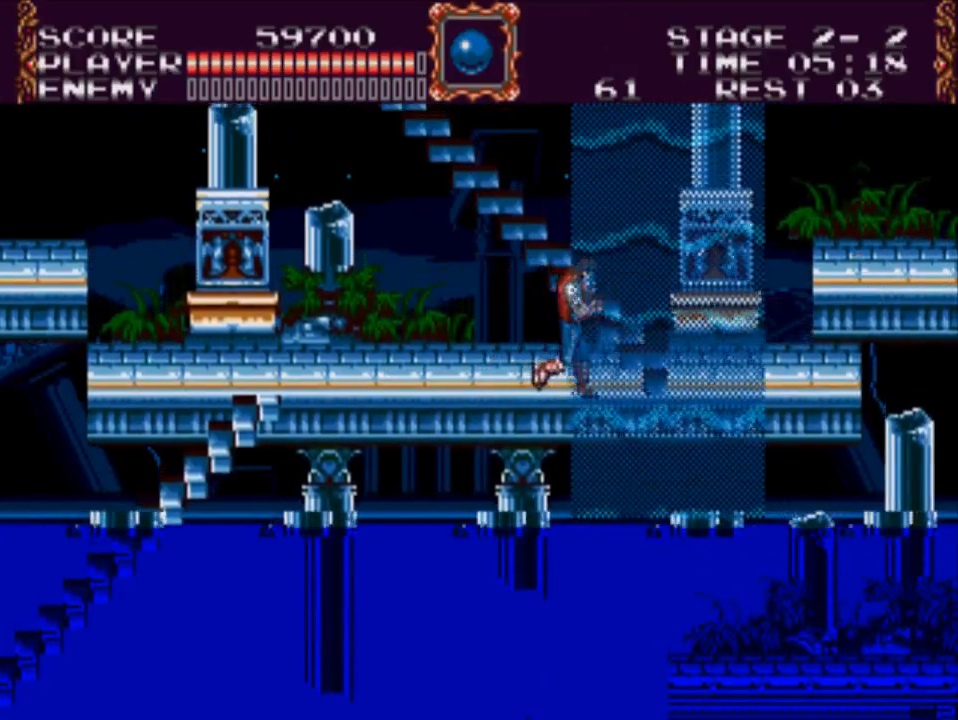
{"buttons": ["DPAD_UP"], "events": [[183, "DPAD_RIGHT", "up"], [350, "DPAD_UP", "down"]]}
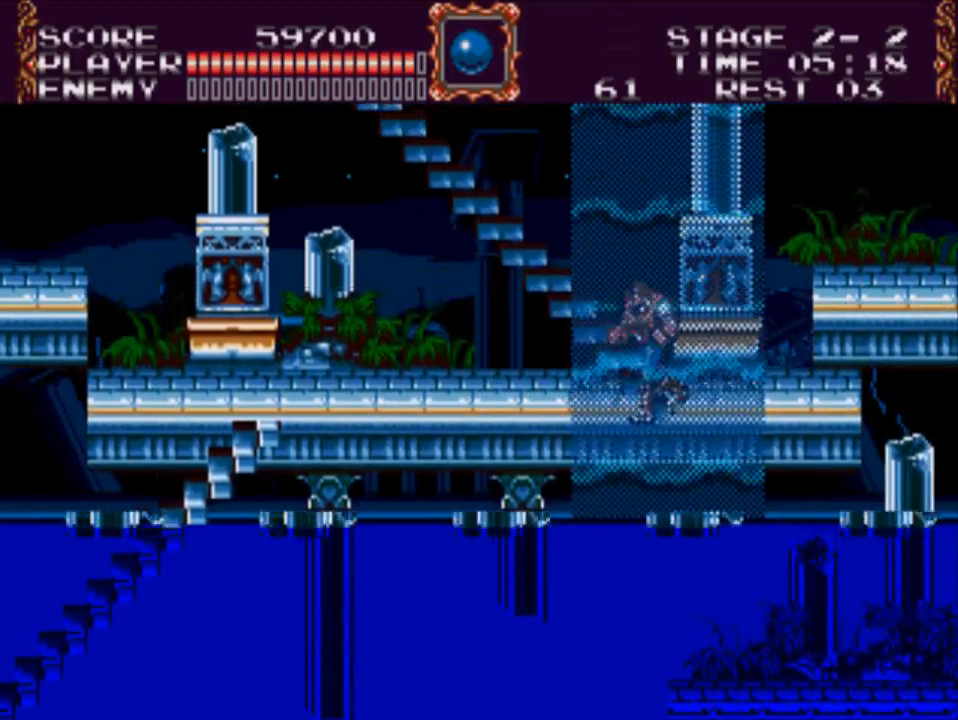
{"buttons": ["DPAD_UP"], "events": []}
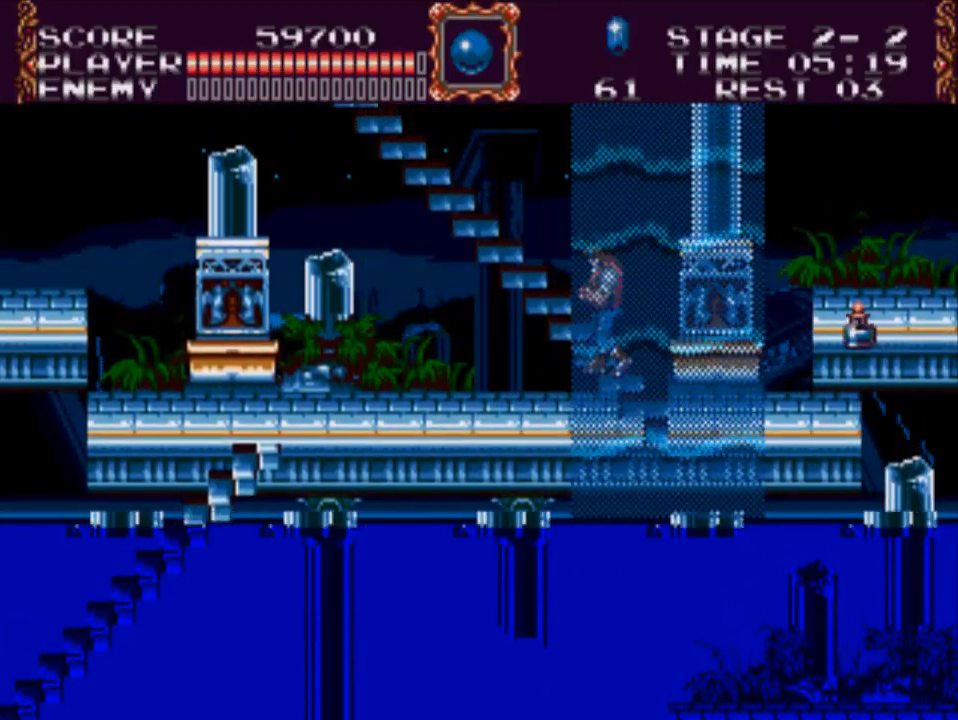
{"buttons": ["DPAD_UP", "DPAD_LEFT"], "events": [[133, "DPAD_LEFT", "down"]]}
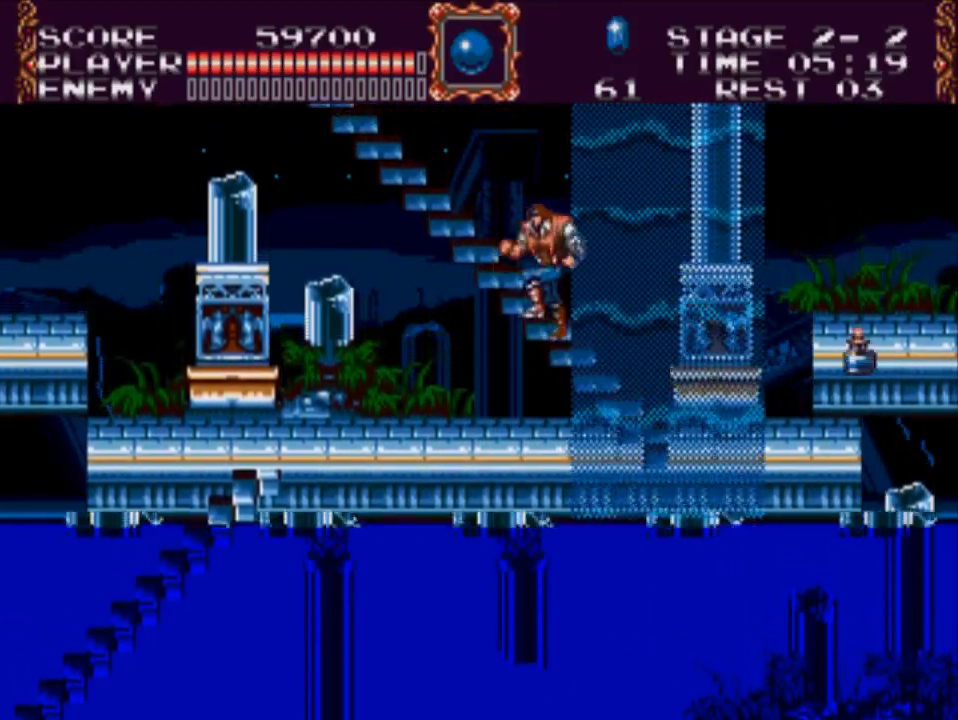
{"buttons": ["DPAD_UP", "DPAD_LEFT"], "events": []}
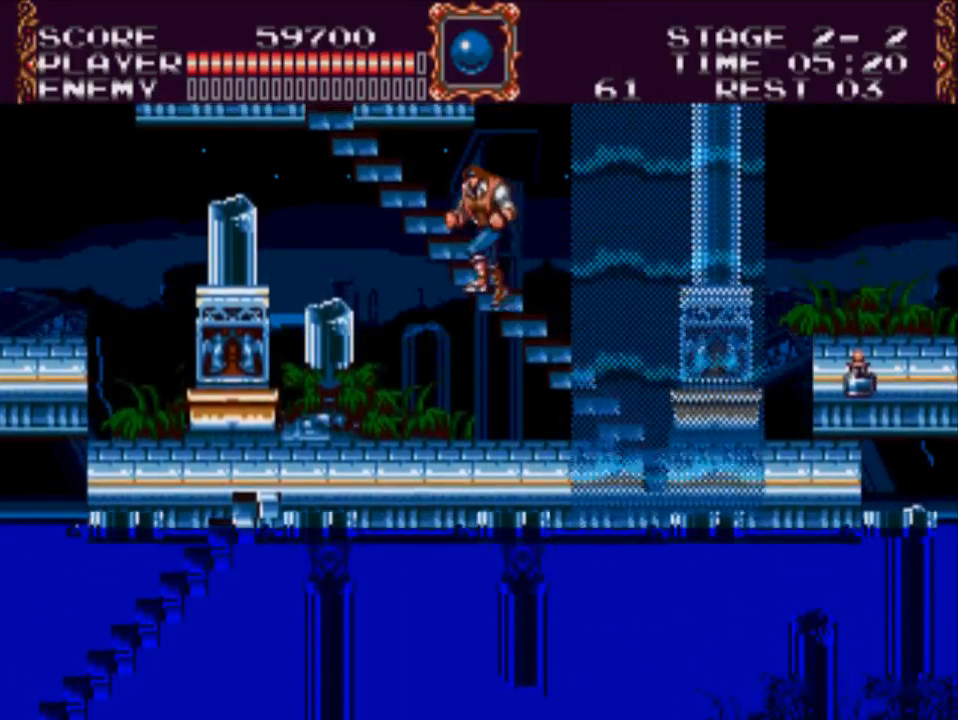
{"buttons": ["DPAD_UP", "DPAD_LEFT"], "events": []}
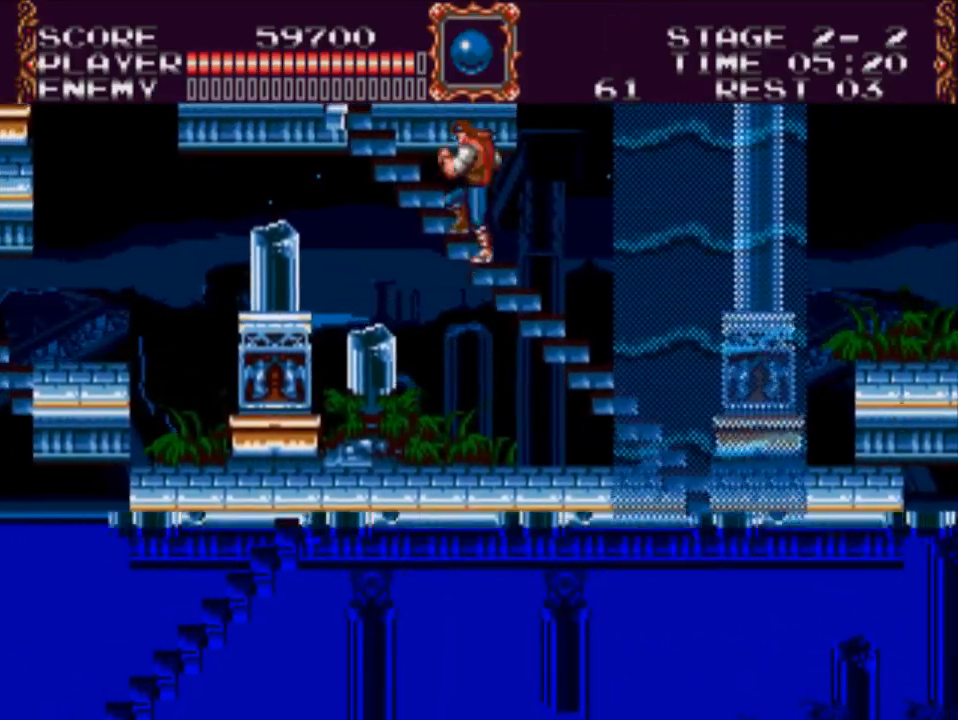
{"buttons": [], "events": [[83, "DPAD_LEFT", "up"], [117, "DPAD_UP", "up"]]}
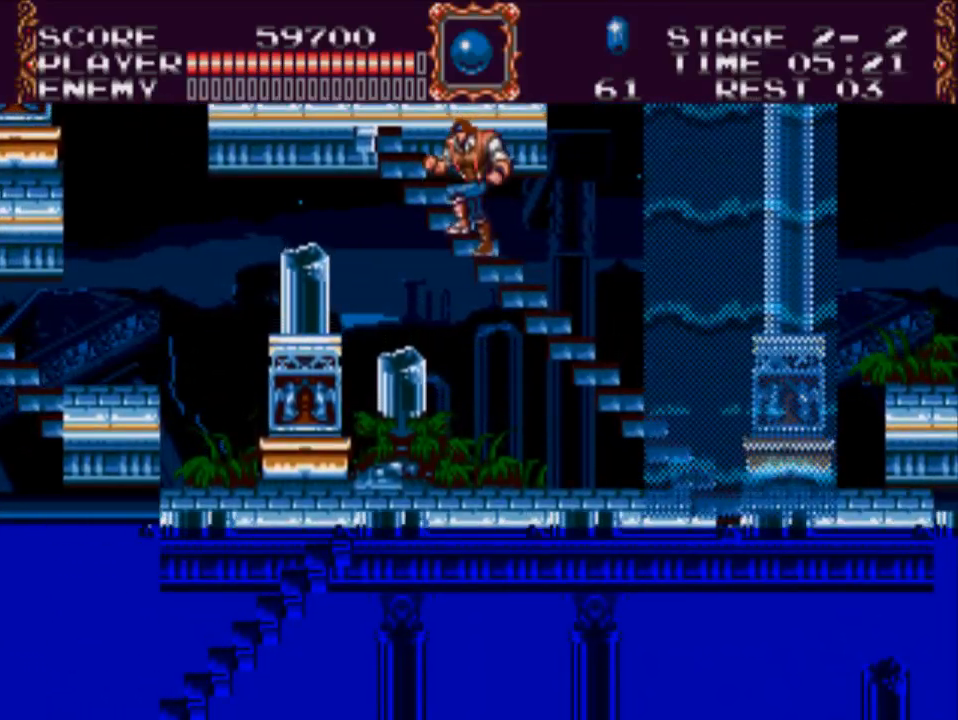
{"buttons": [], "events": []}
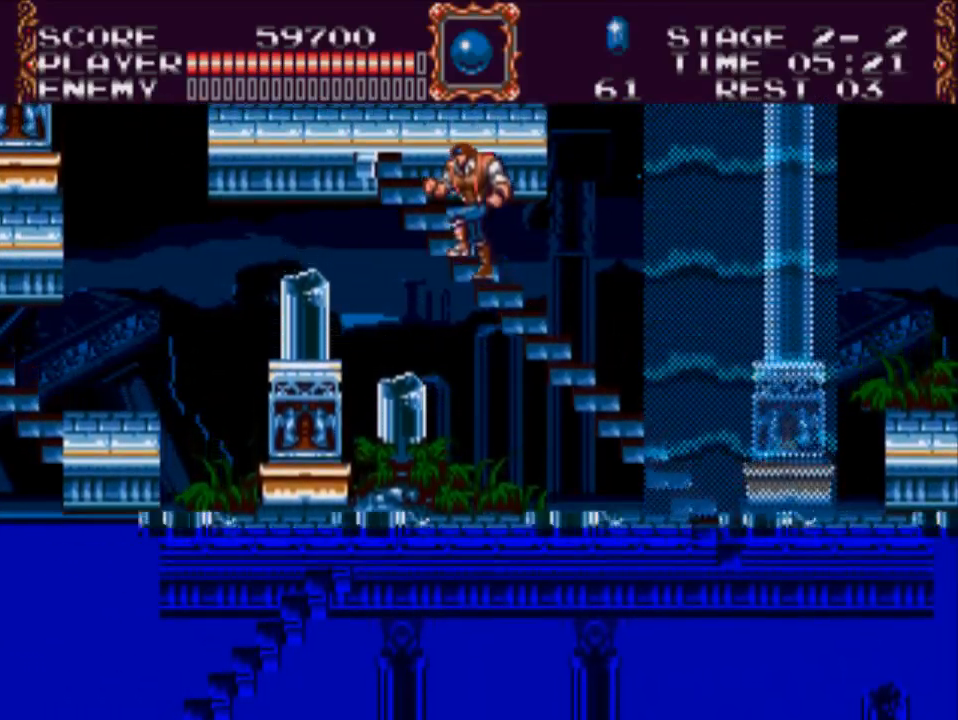
{"buttons": [], "events": [[83, "Y", "down"], [267, "Y", "up"]]}